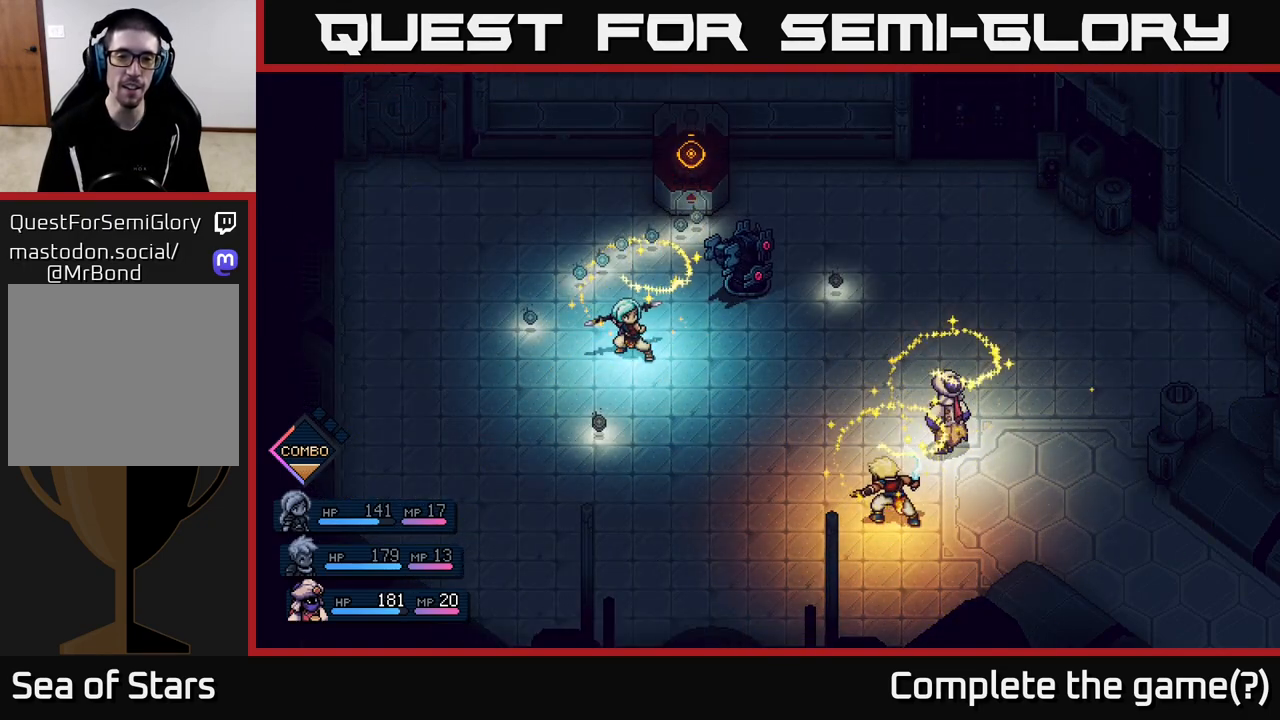
Gameplay with a controller (Xbox layout); each line is a JSON object with the inputs held at the frame after it. "events" lists button and stick changes between this image and that frame as [ms after this image, input, new state], when the widget could be followed in between.
{"buttons": ["A"], "left_stick": "center", "right_stick": "center", "events": [[500, "A", "down"]]}
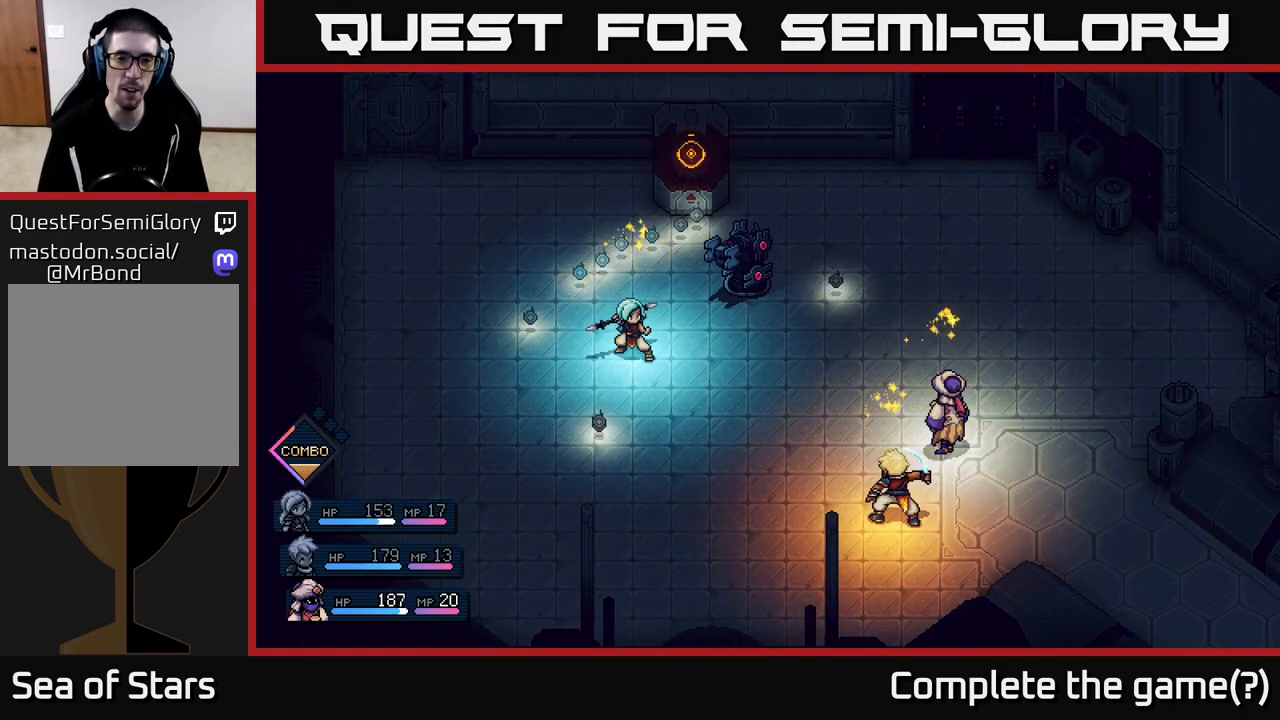
{"buttons": [], "left_stick": "center", "right_stick": "center", "events": [[183, "A", "up"]]}
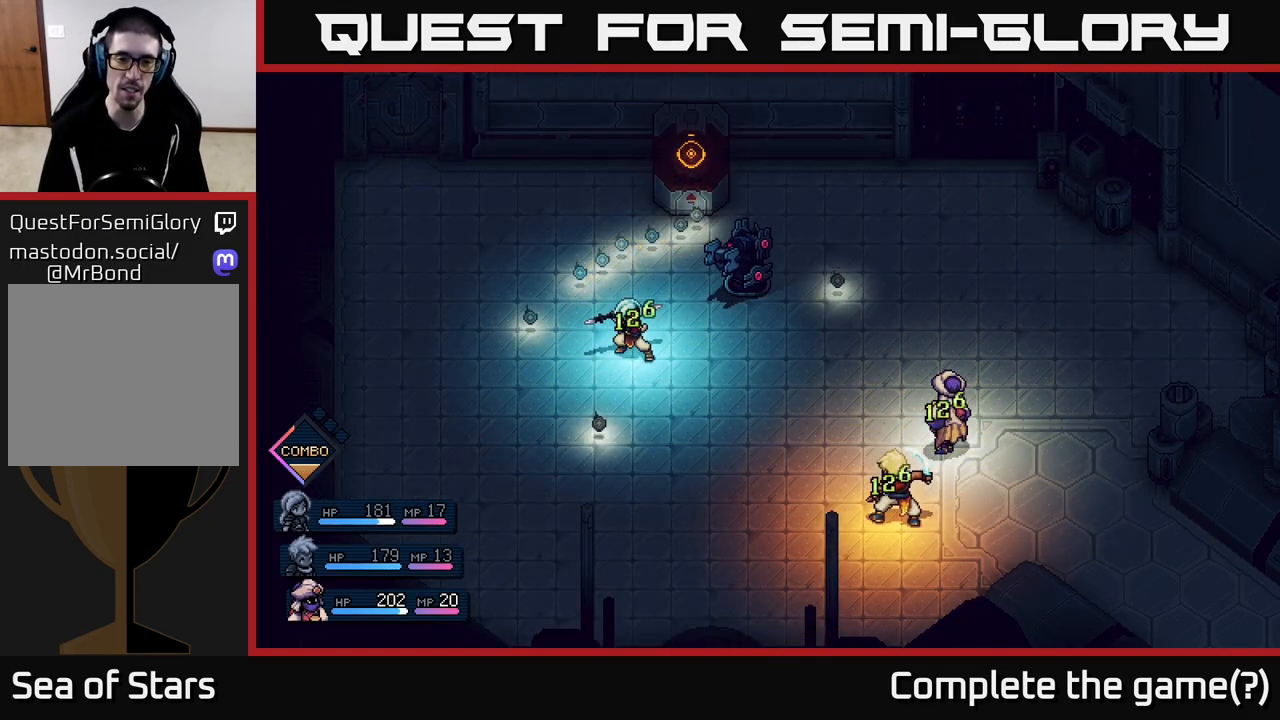
{"buttons": [], "left_stick": "center", "right_stick": "center", "events": []}
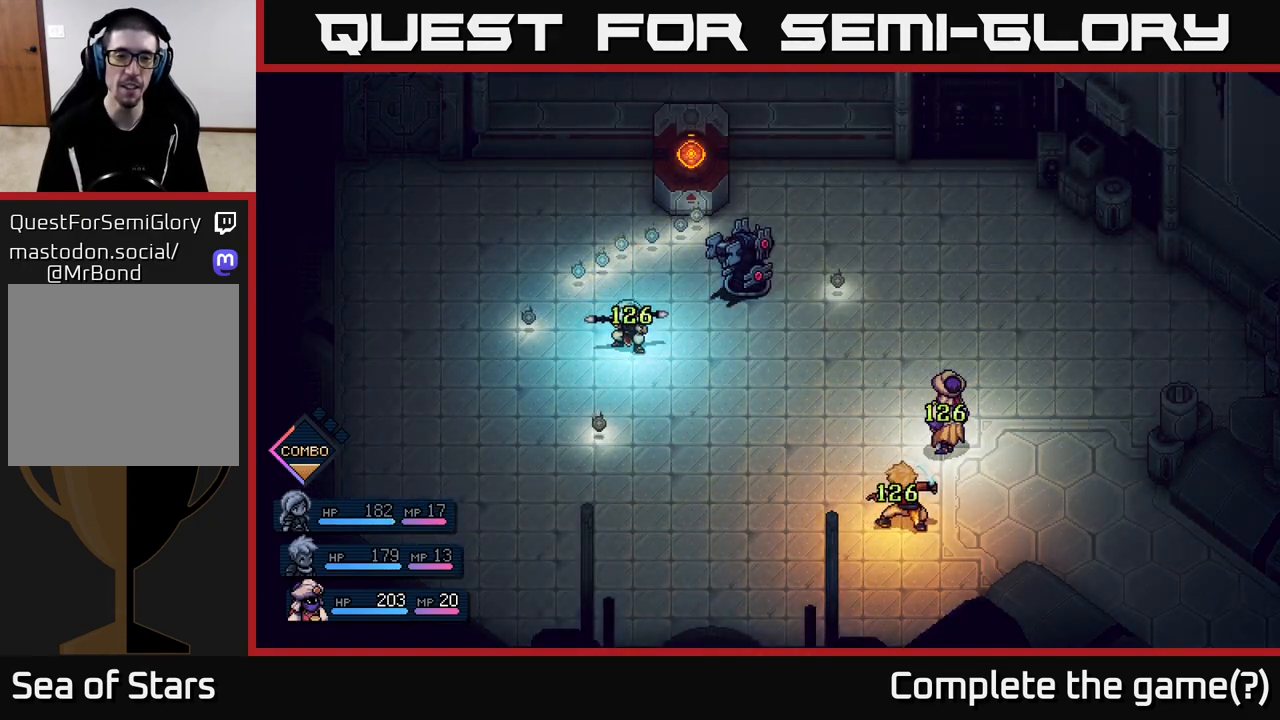
{"buttons": [], "left_stick": "center", "right_stick": "center", "events": []}
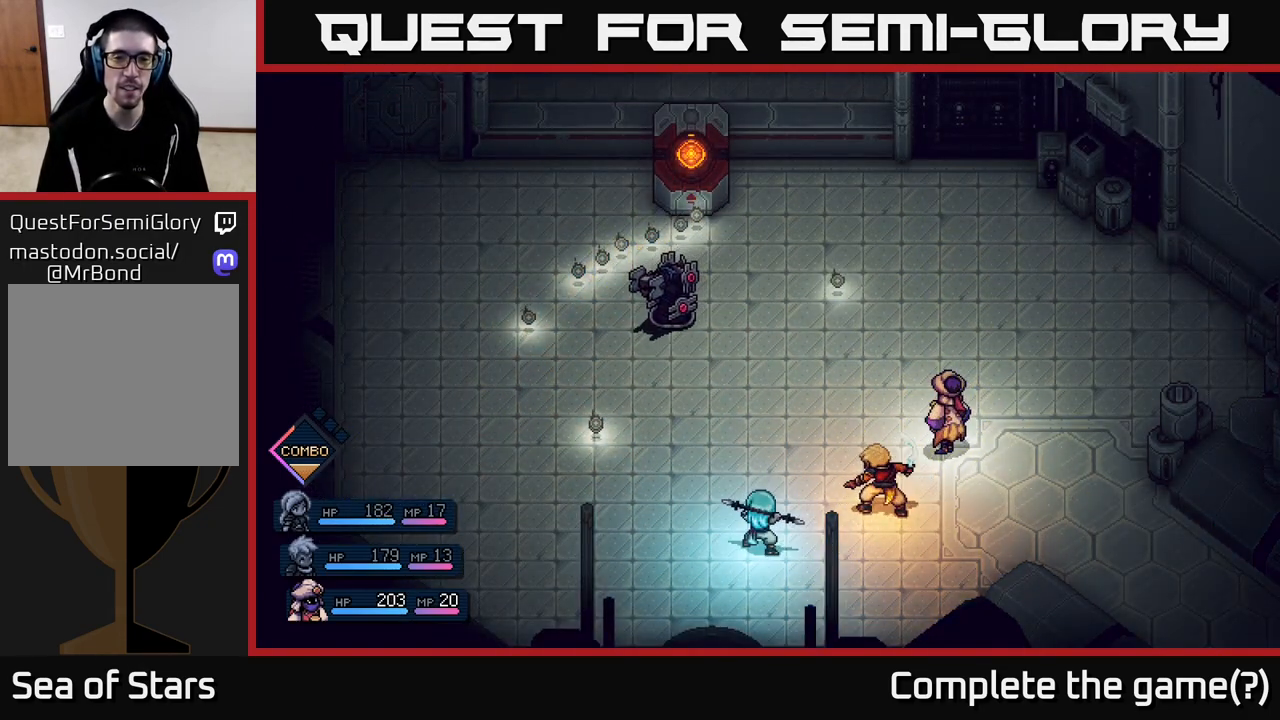
{"buttons": [], "left_stick": "center", "right_stick": "center", "events": []}
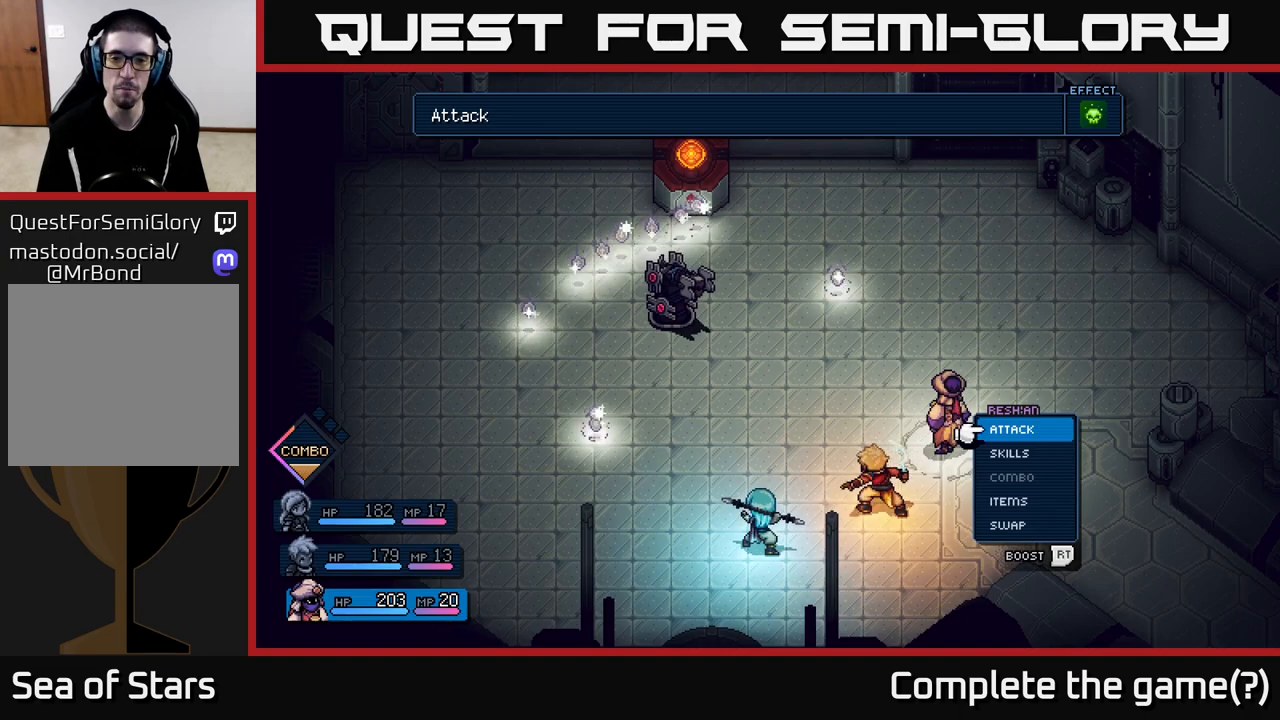
{"buttons": ["R2"], "left_stick": "center", "right_stick": "center", "events": [[17, "left_stick", "right"], [250, "left_stick", "center"], [350, "R2", "down"]]}
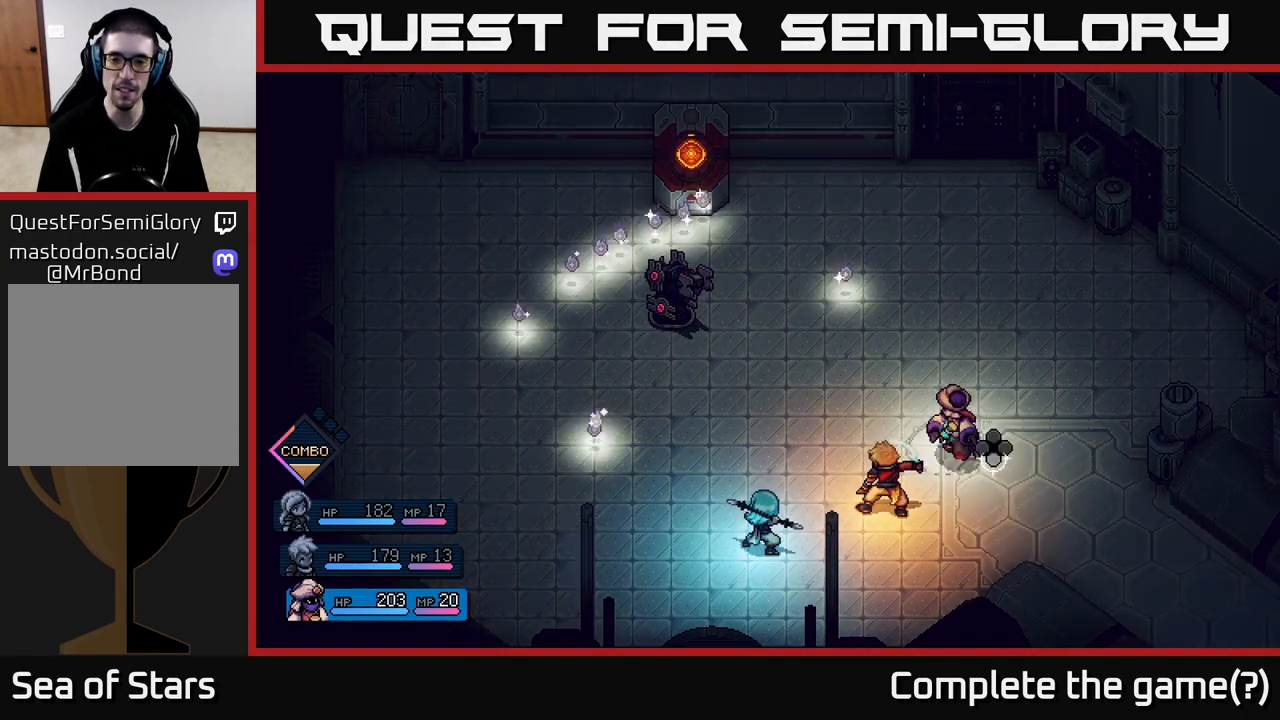
{"buttons": ["A", "R2"], "left_stick": "center", "right_stick": "center", "events": [[133, "A", "down"], [183, "A", "up"], [300, "A", "down"], [367, "A", "up"], [450, "A", "down"]]}
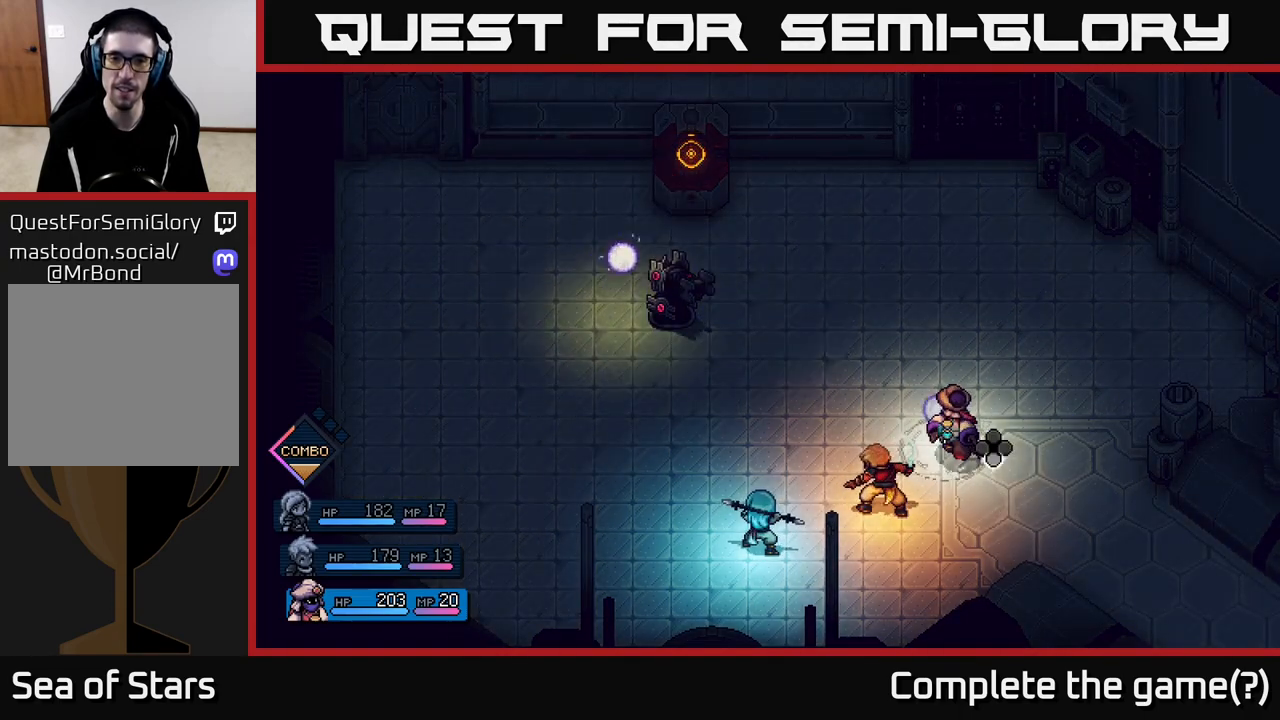
{"buttons": [], "left_stick": "center", "right_stick": "center", "events": [[50, "A", "up"], [200, "R2", "up"], [367, "A", "down"], [433, "A", "up"]]}
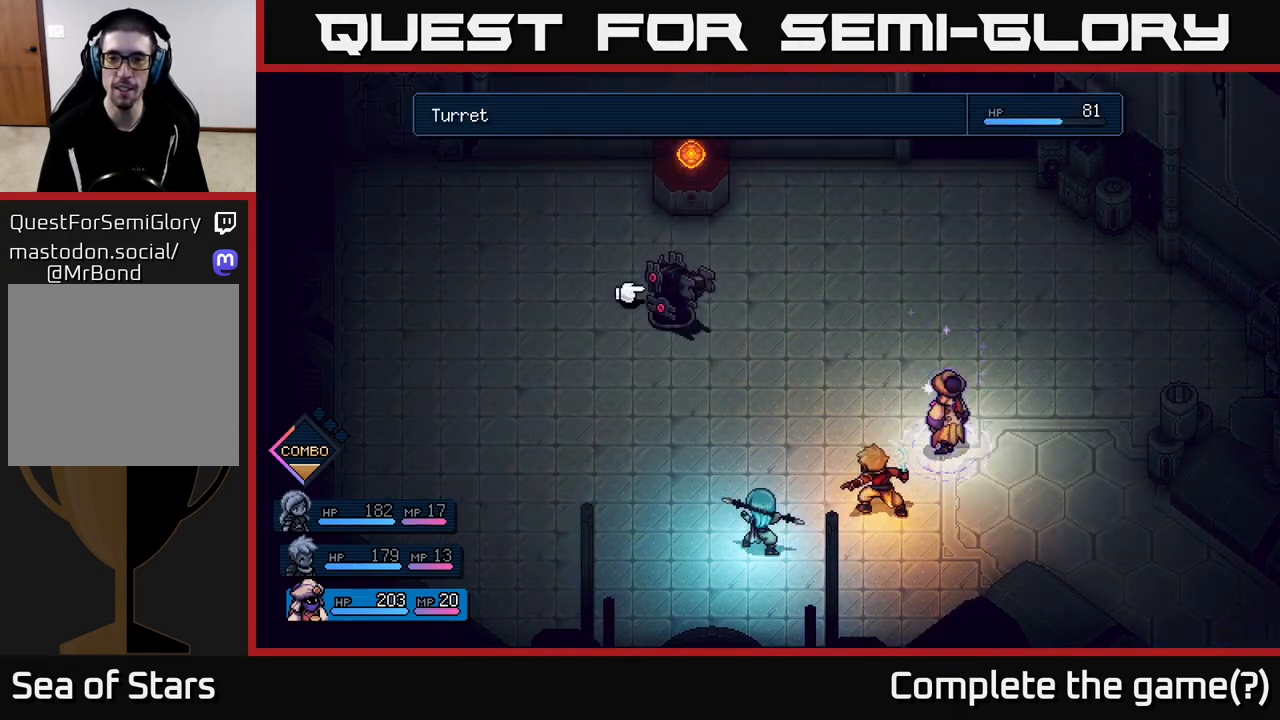
{"buttons": [], "left_stick": "center", "right_stick": "center", "events": [[17, "A", "down"], [83, "A", "up"]]}
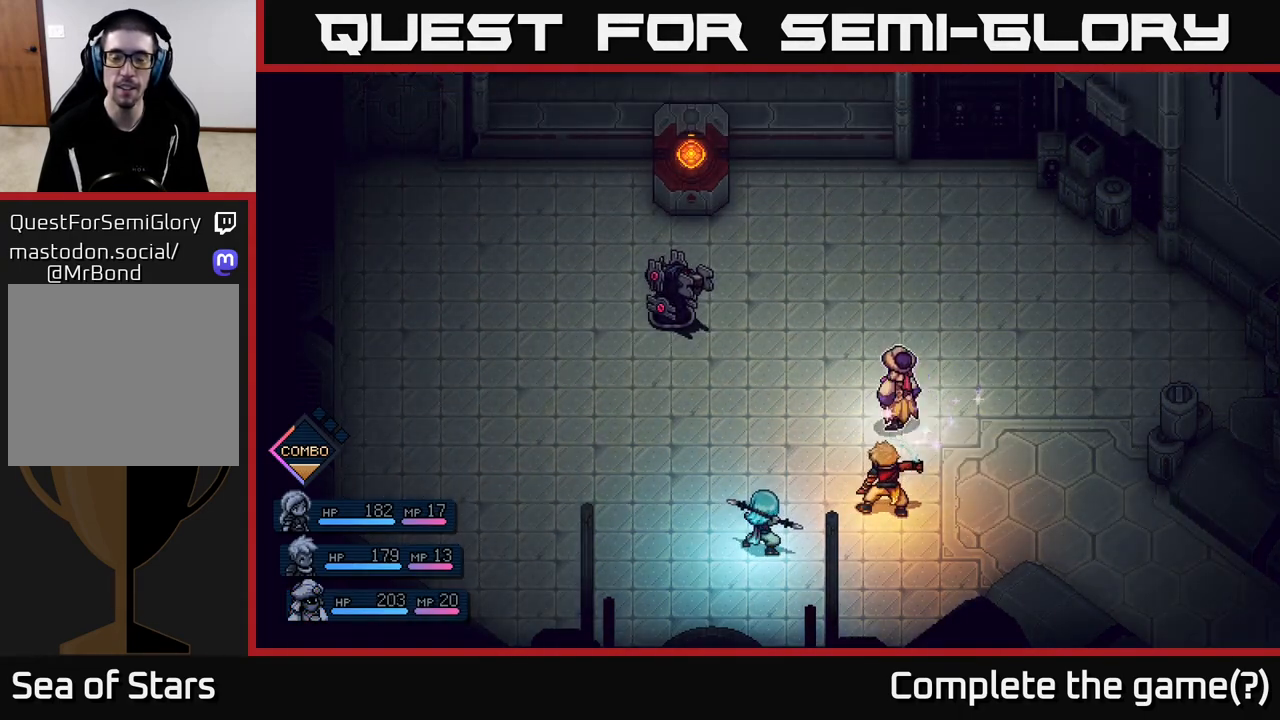
{"buttons": [], "left_stick": "center", "right_stick": "center", "events": []}
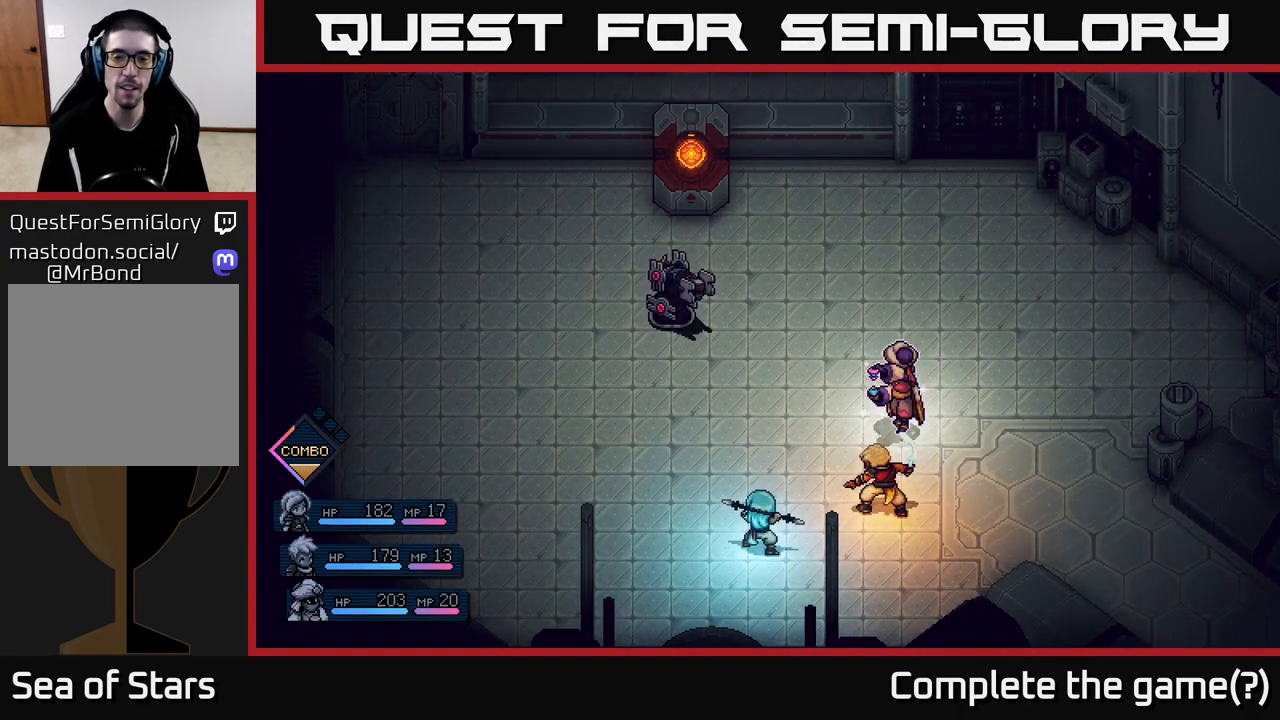
{"buttons": [], "left_stick": "center", "right_stick": "center", "events": []}
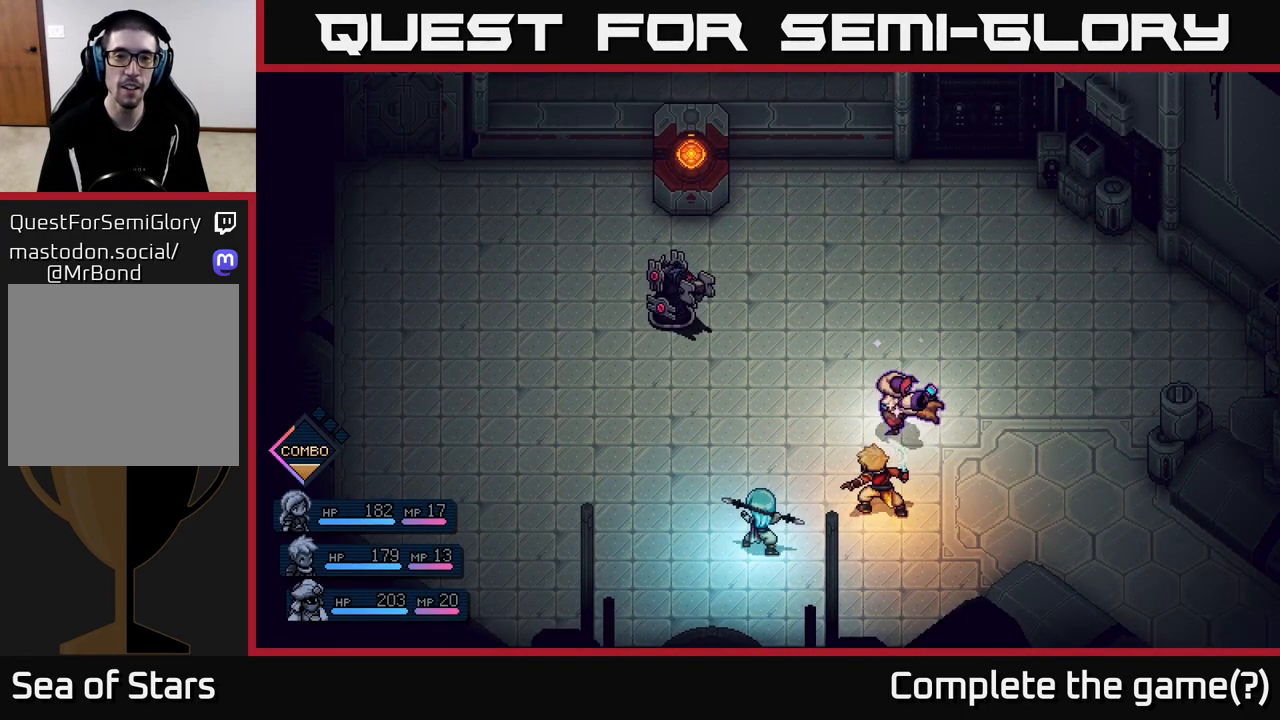
{"buttons": [], "left_stick": "center", "right_stick": "center", "events": []}
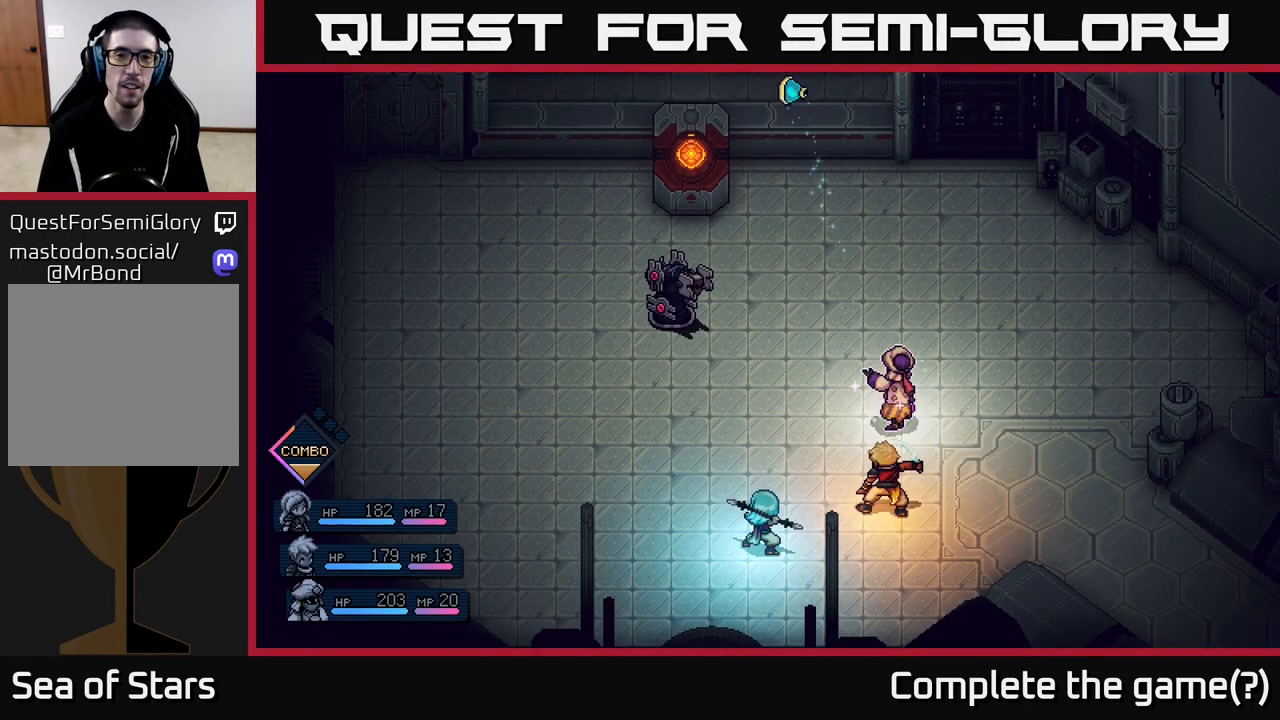
{"buttons": [], "left_stick": "center", "right_stick": "center", "events": [[217, "A", "down"], [267, "A", "up"]]}
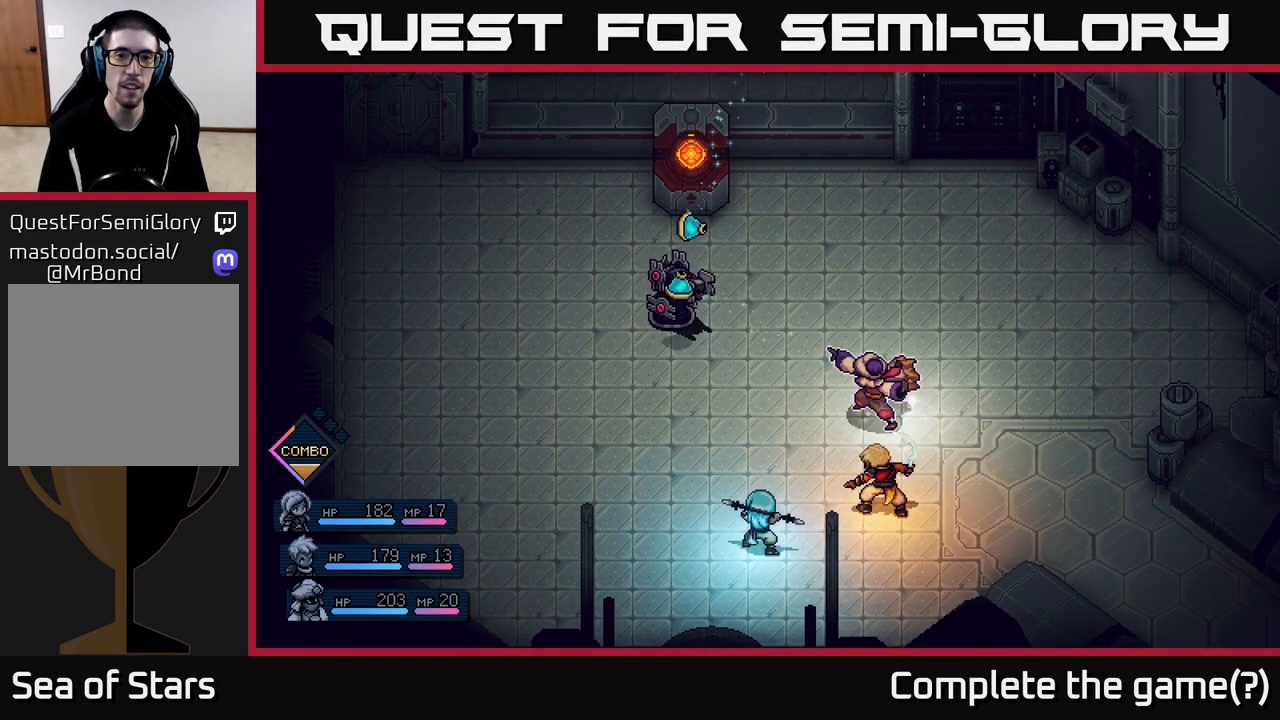
{"buttons": [], "left_stick": "center", "right_stick": "center", "events": [[117, "A", "down"], [167, "A", "up"]]}
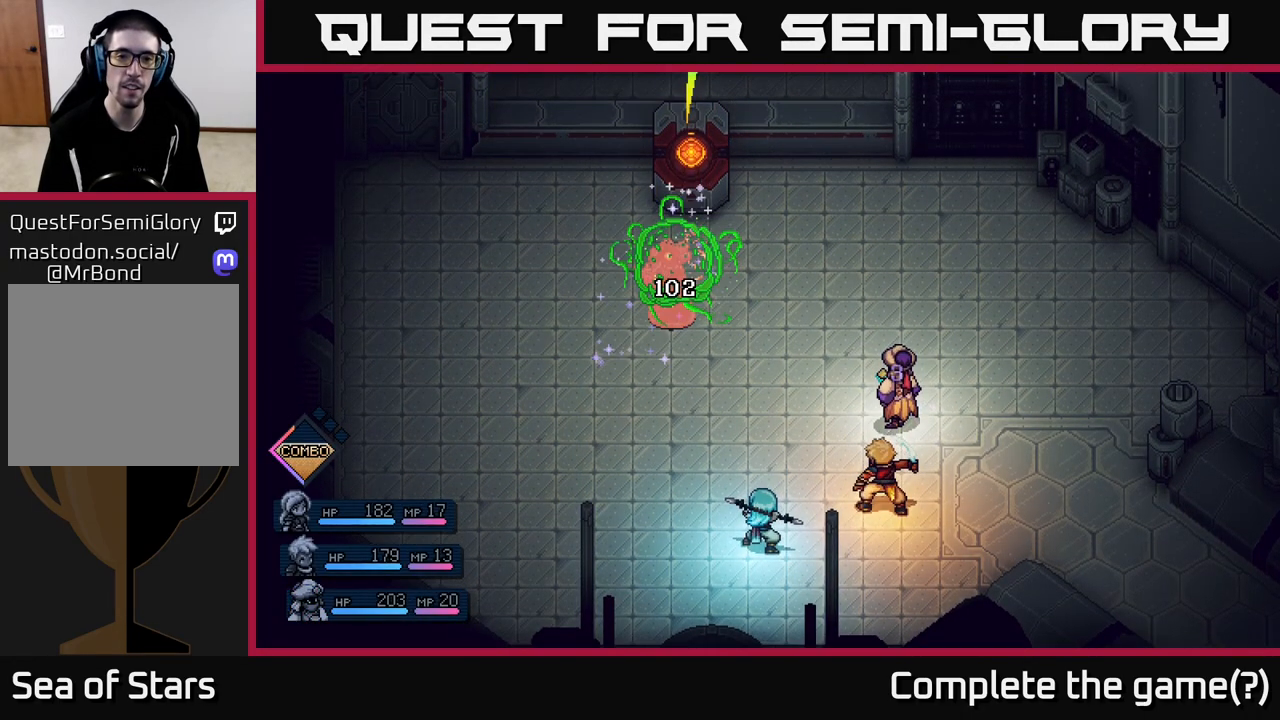
{"buttons": [], "left_stick": "center", "right_stick": "center", "events": []}
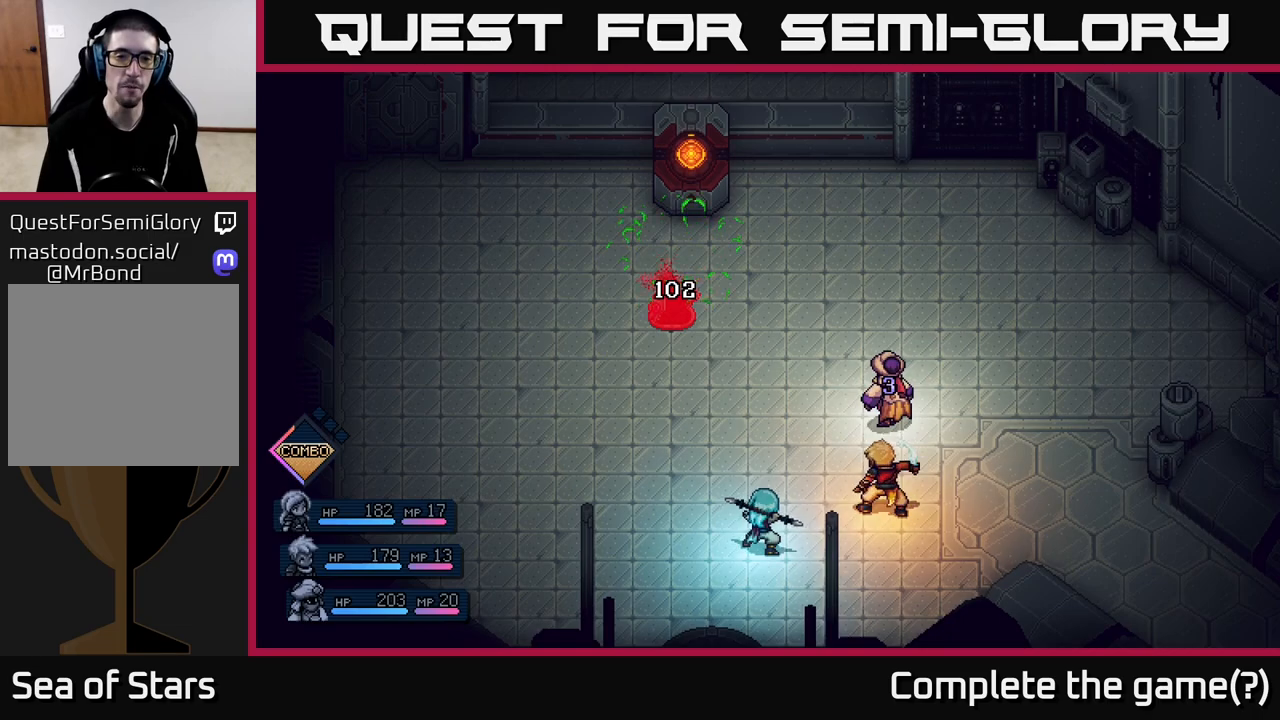
{"buttons": [], "left_stick": "center", "right_stick": "center", "events": []}
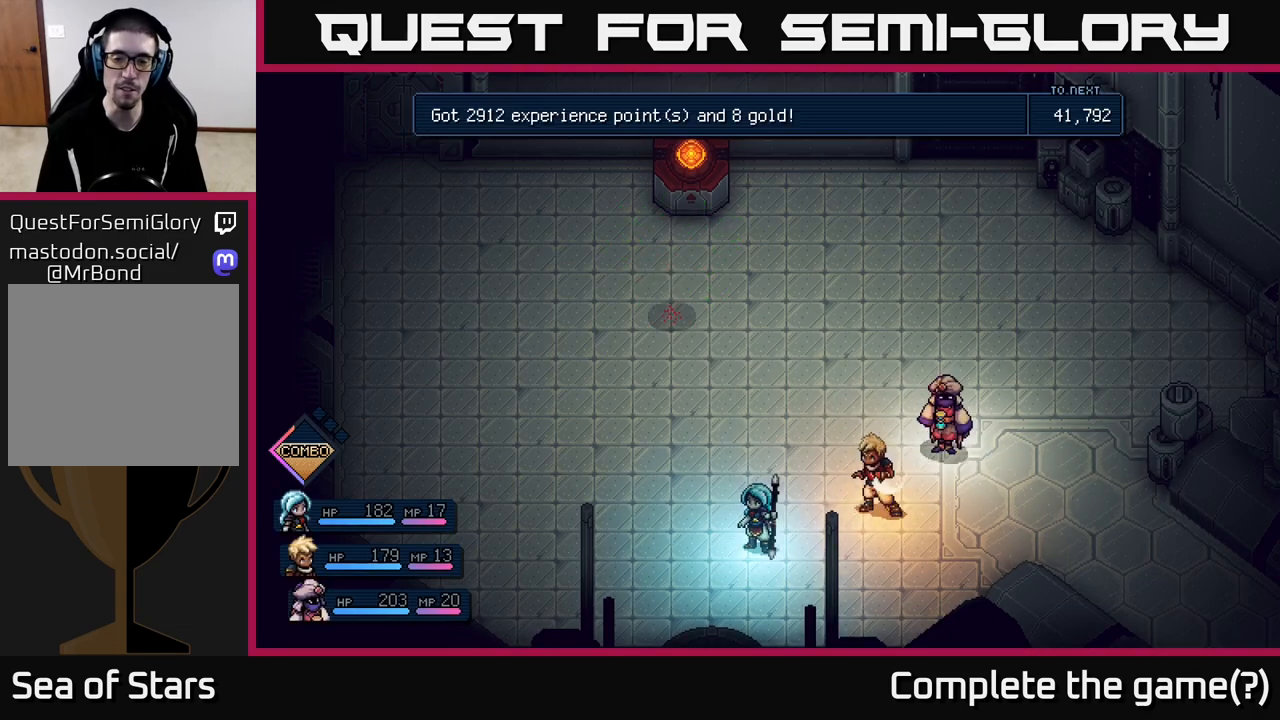
{"buttons": [], "left_stick": "center", "right_stick": "center", "events": []}
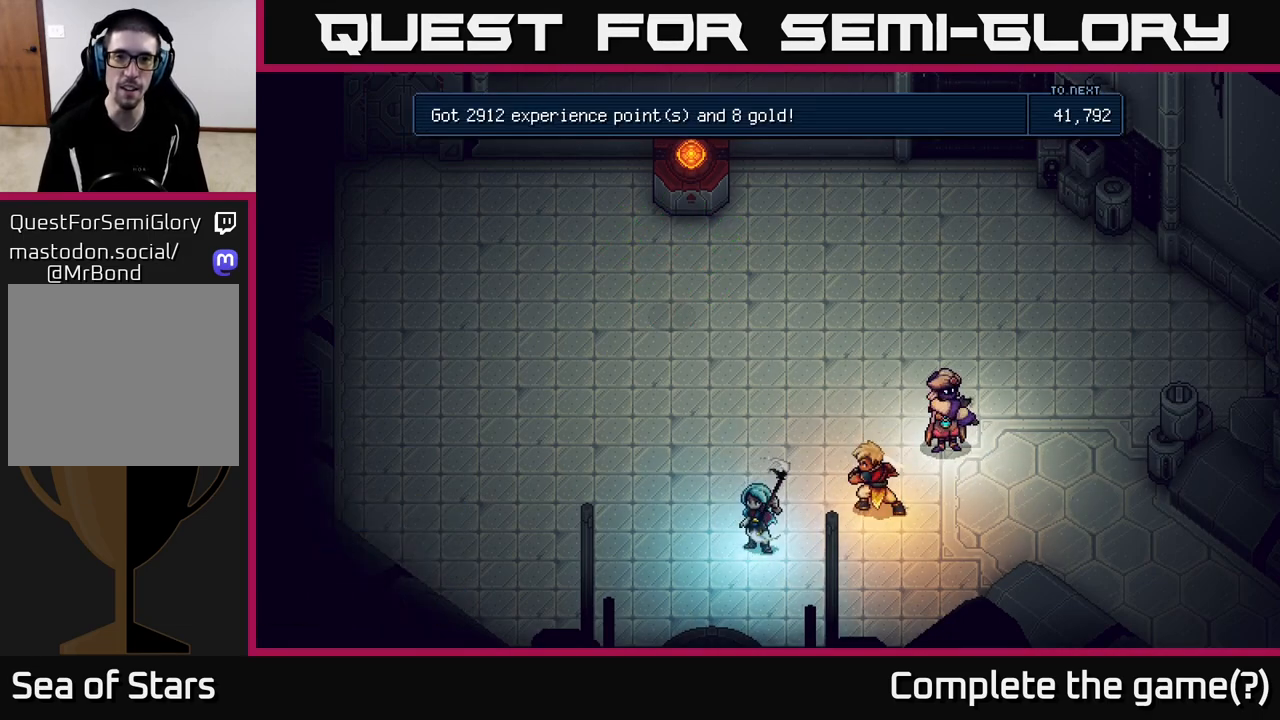
{"buttons": [], "left_stick": "center", "right_stick": "center", "events": [[217, "A", "down"], [333, "A", "up"]]}
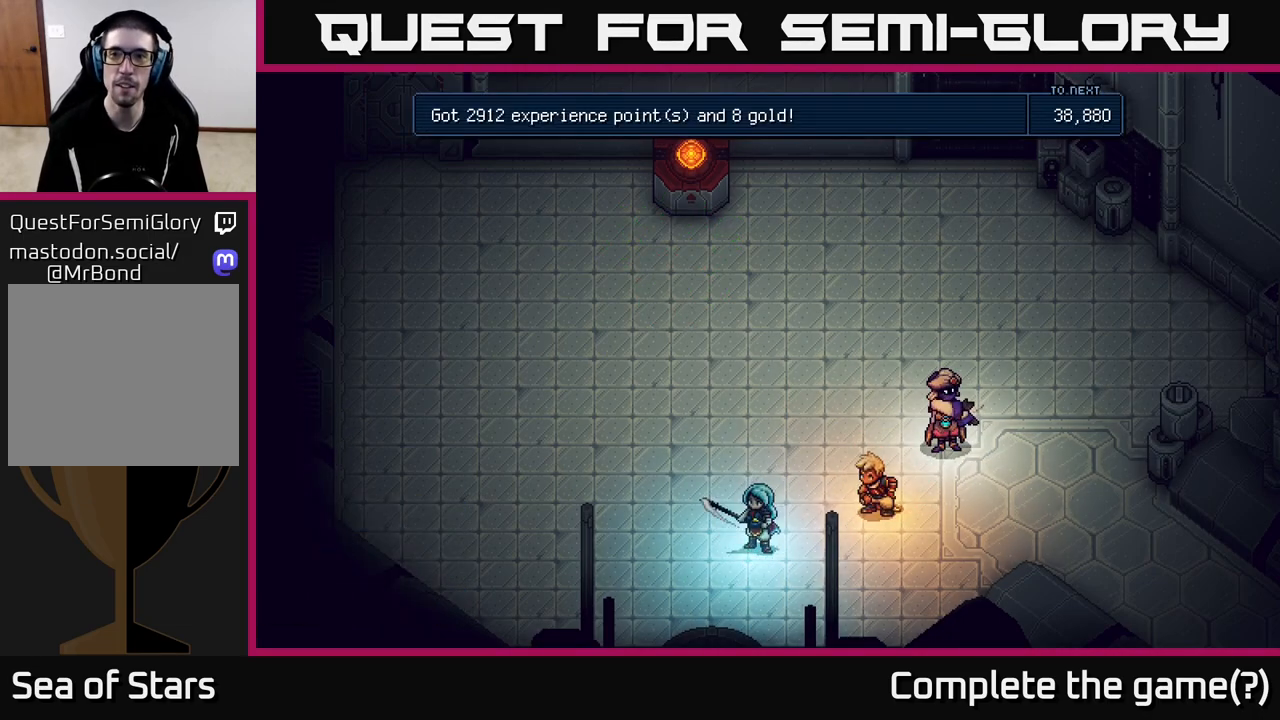
{"buttons": [], "left_stick": "center", "right_stick": "center", "events": [[233, "A", "down"], [283, "A", "up"]]}
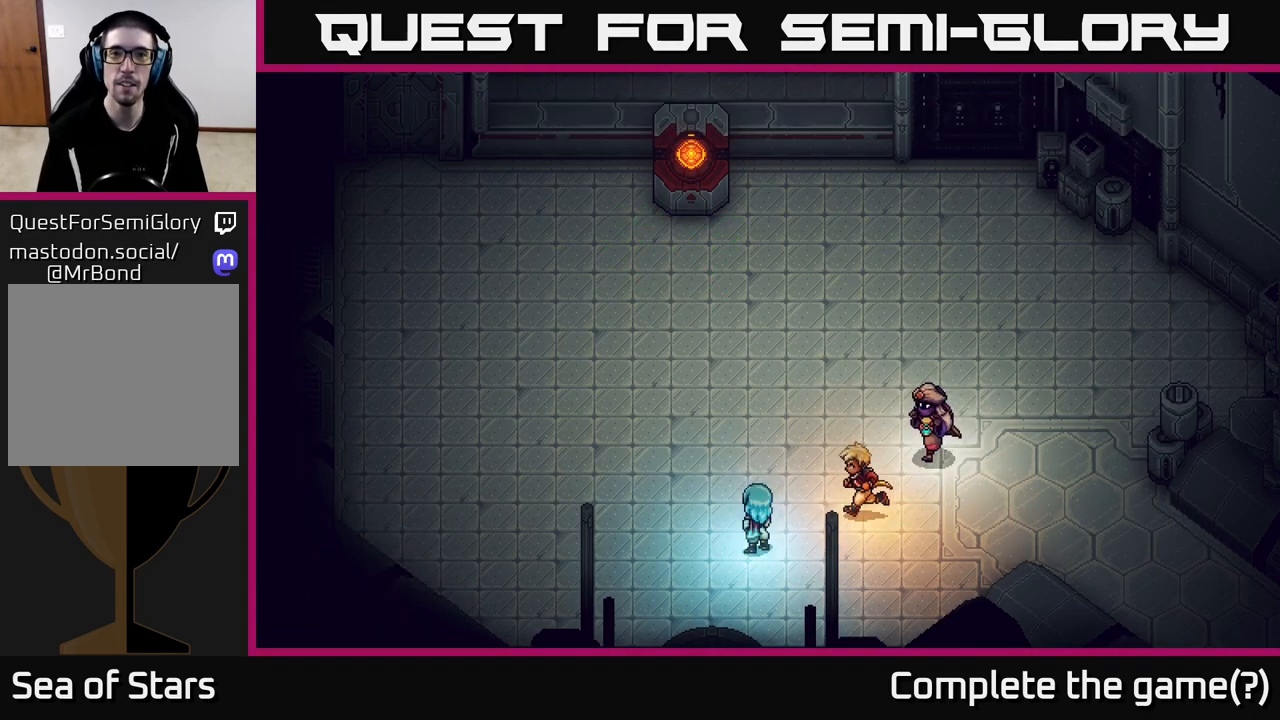
{"buttons": [], "left_stick": "up-left", "right_stick": "center", "events": [[150, "left_stick", "up"], [367, "left_stick", "up-left"]]}
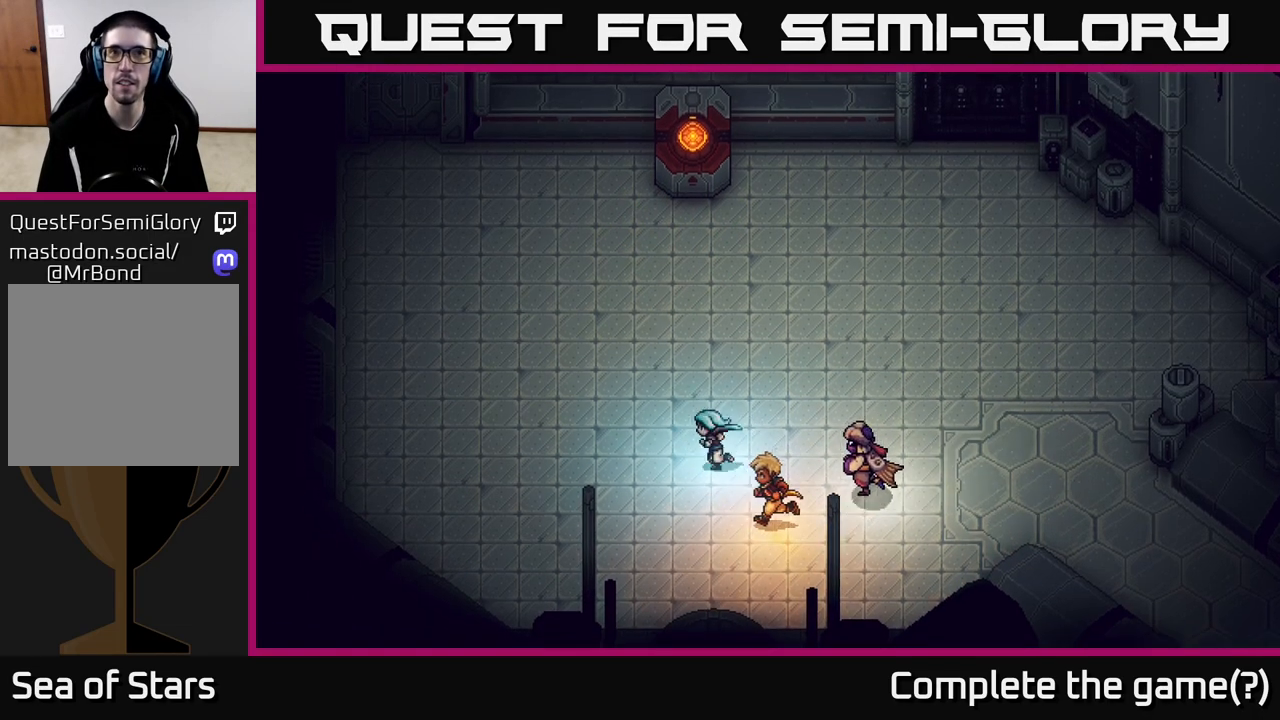
{"buttons": [], "left_stick": "up-left", "right_stick": "center", "events": [[133, "left_stick", "up"], [367, "left_stick", "up-left"]]}
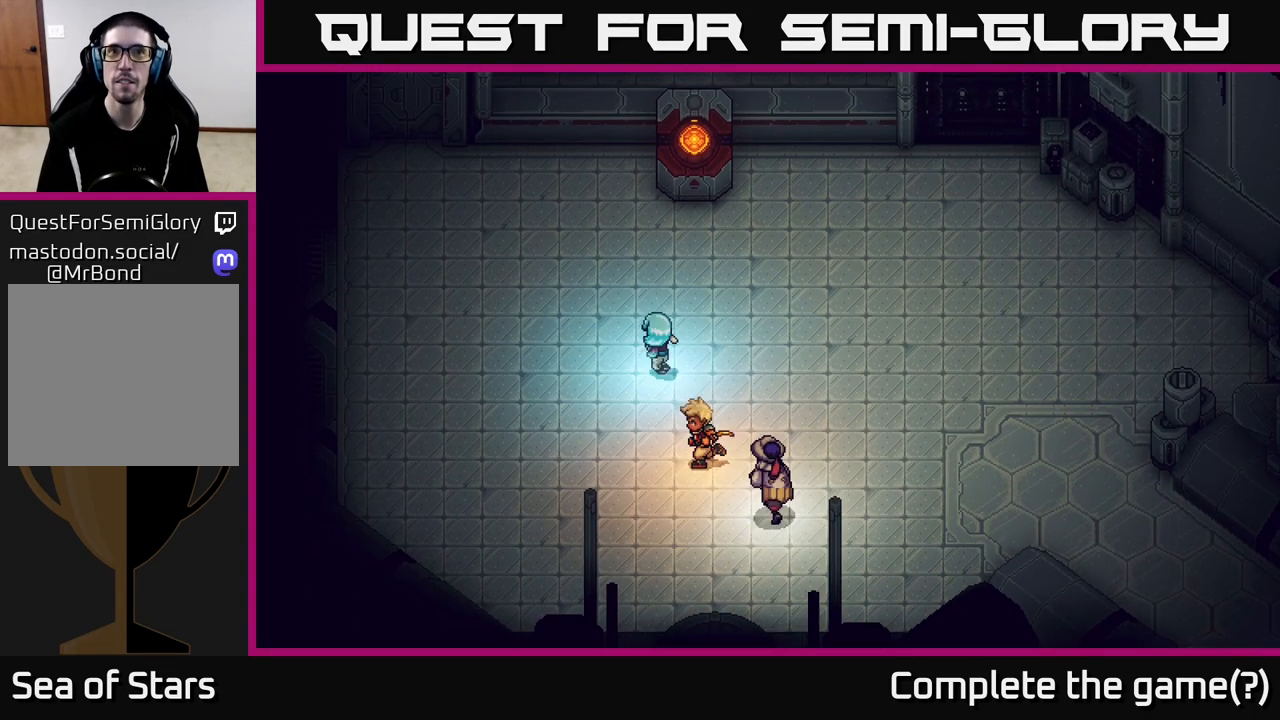
{"buttons": [], "left_stick": "up-left", "right_stick": "center", "events": []}
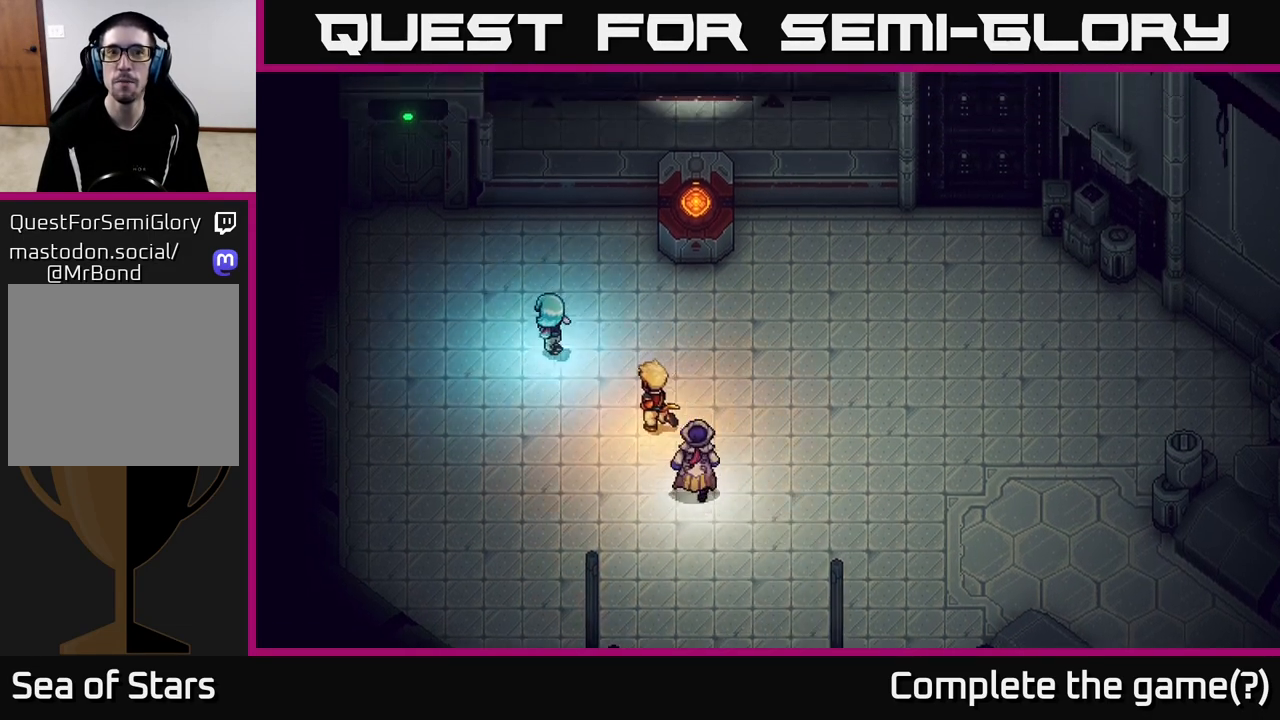
{"buttons": [], "left_stick": "up-left", "right_stick": "center", "events": []}
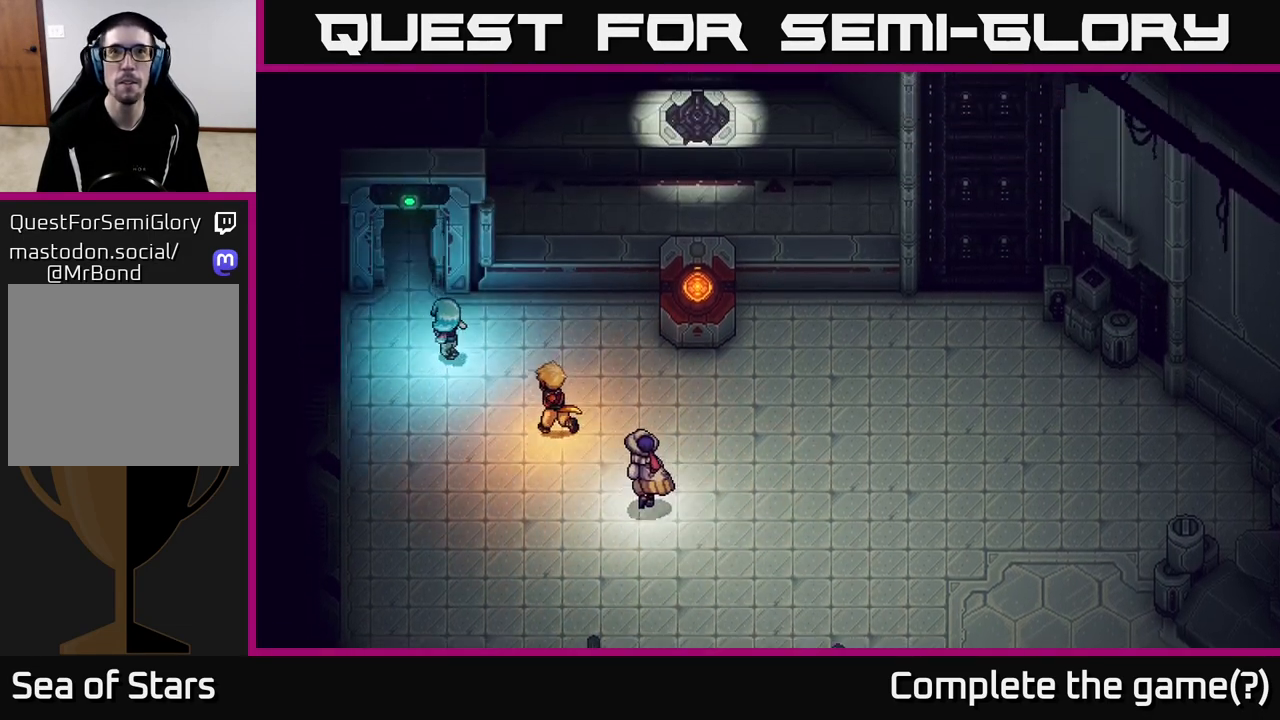
{"buttons": [], "left_stick": "up-right", "right_stick": "center", "events": [[83, "left_stick", "up"], [250, "left_stick", "down-right"], [500, "left_stick", "up-right"]]}
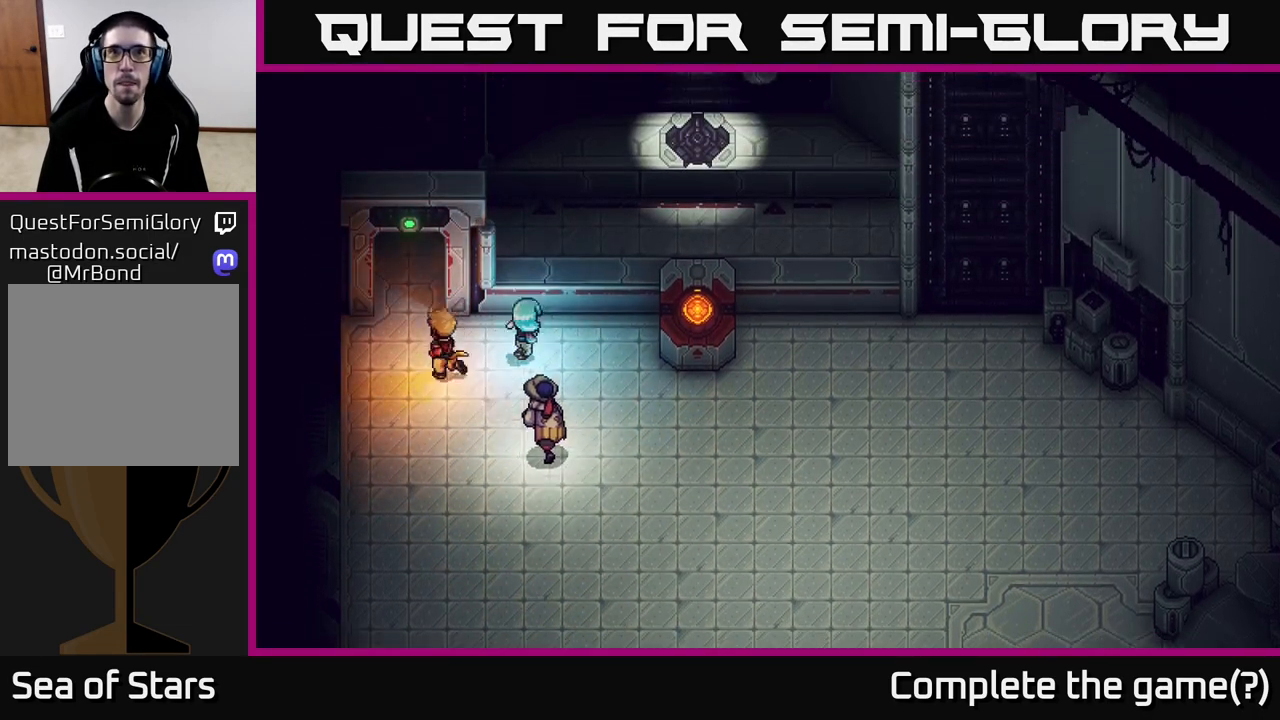
{"buttons": [], "left_stick": "right", "right_stick": "center", "events": [[283, "left_stick", "right"]]}
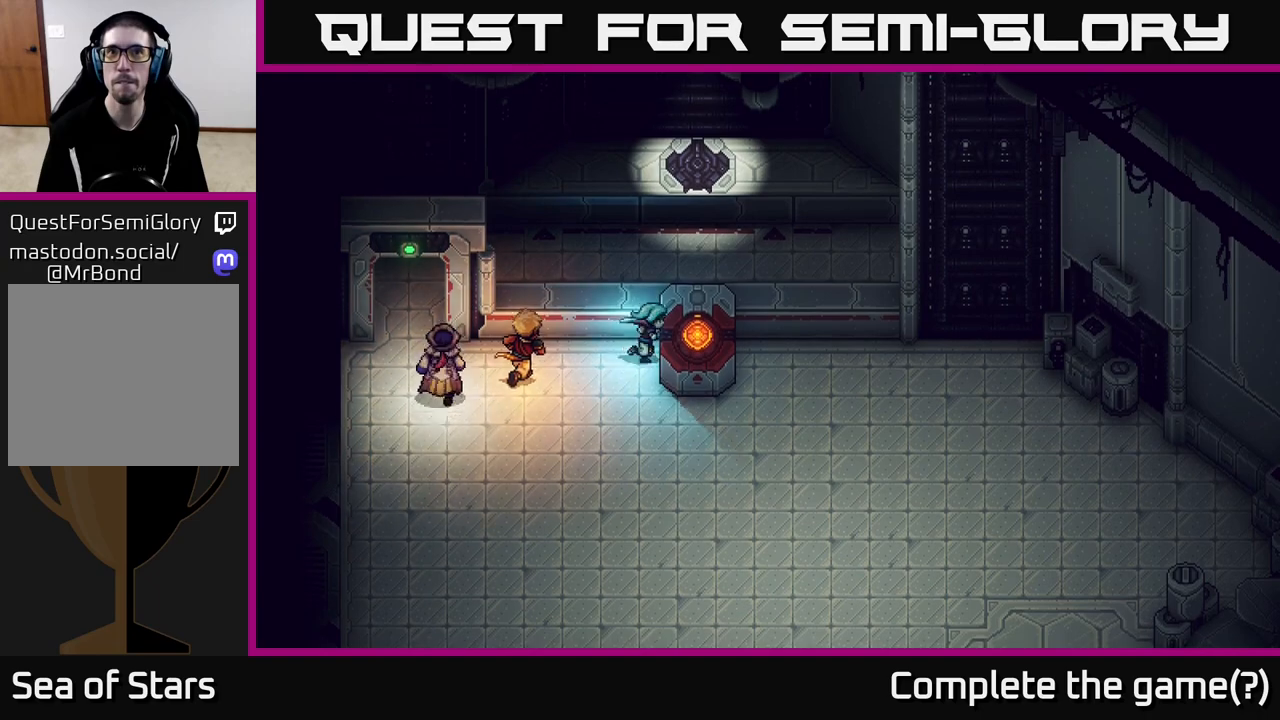
{"buttons": [], "left_stick": "right", "right_stick": "center", "events": [[33, "left_stick", "up-right"], [400, "left_stick", "right"]]}
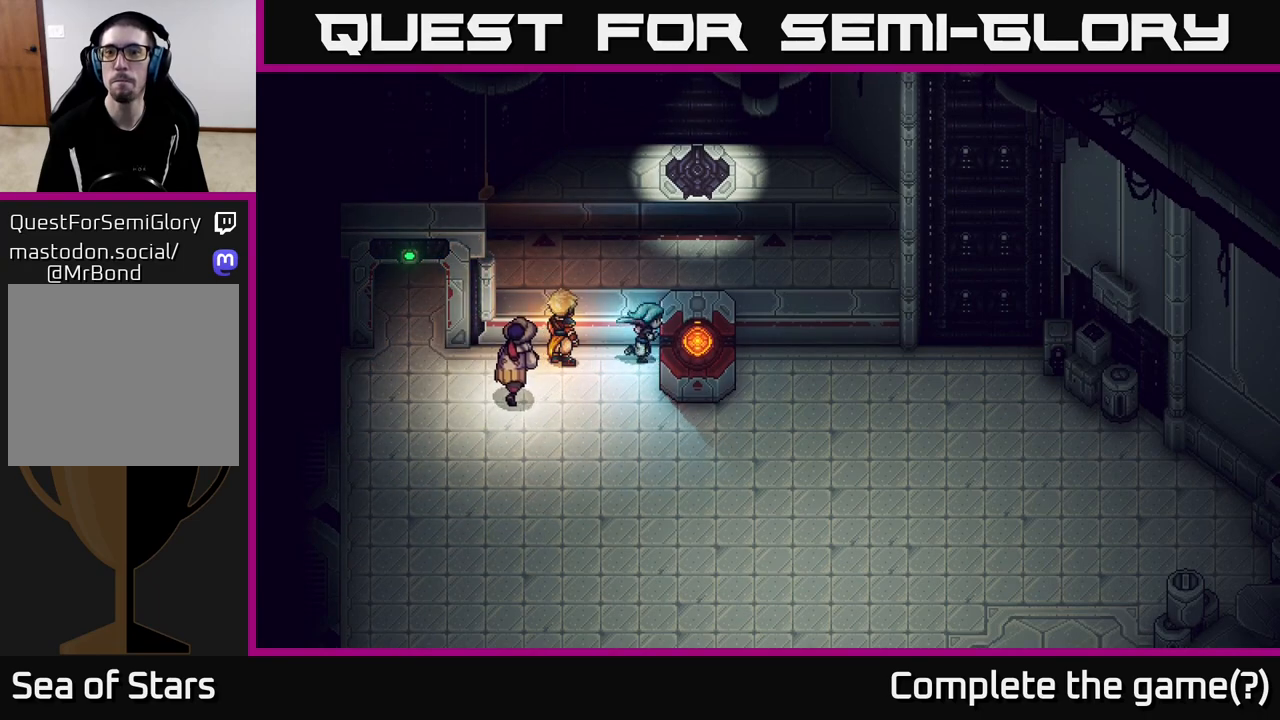
{"buttons": [], "left_stick": "left", "right_stick": "center", "events": [[117, "left_stick", "left"]]}
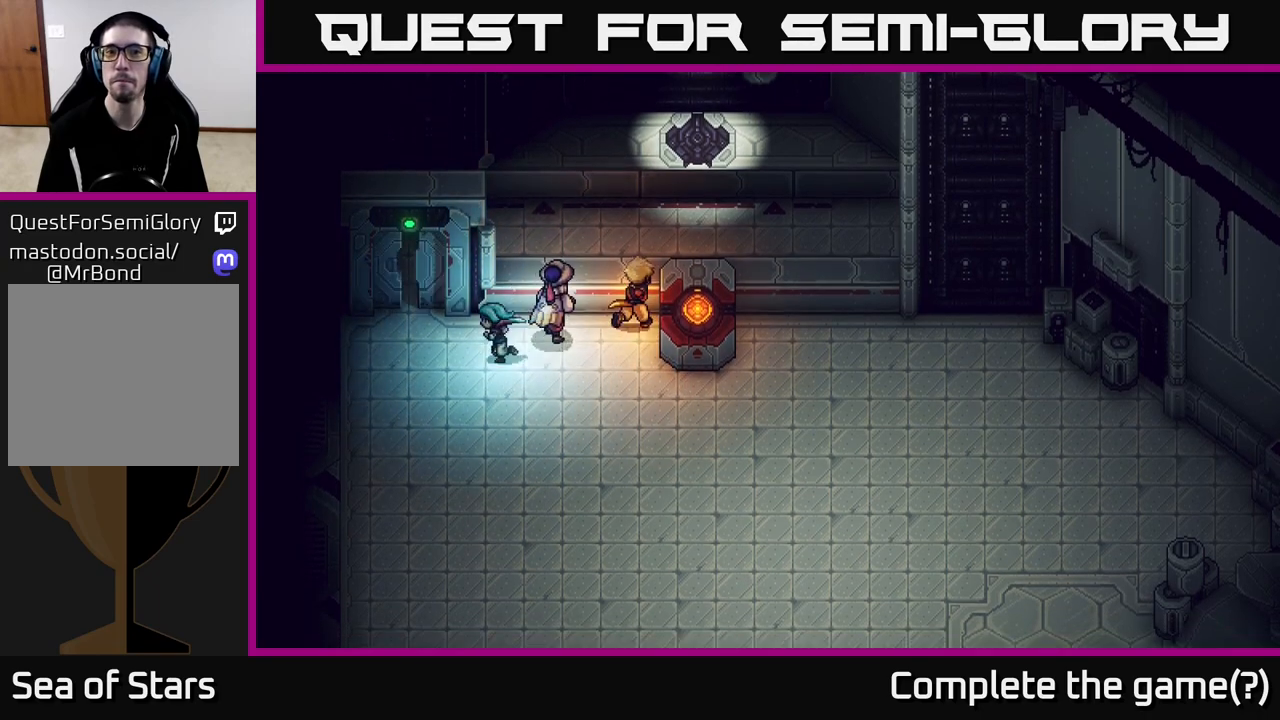
{"buttons": [], "left_stick": "up", "right_stick": "center", "events": [[167, "left_stick", "up-left"], [333, "left_stick", "up"]]}
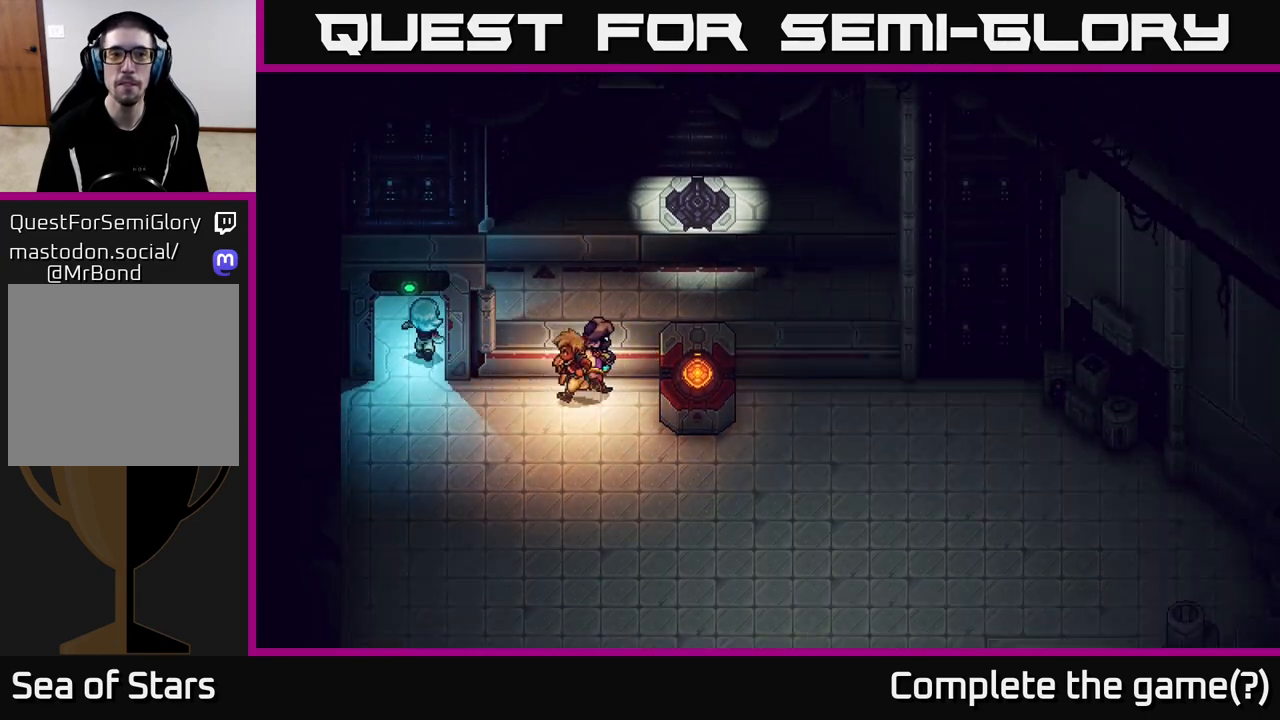
{"buttons": [], "left_stick": "right", "right_stick": "center", "events": [[367, "left_stick", "right"]]}